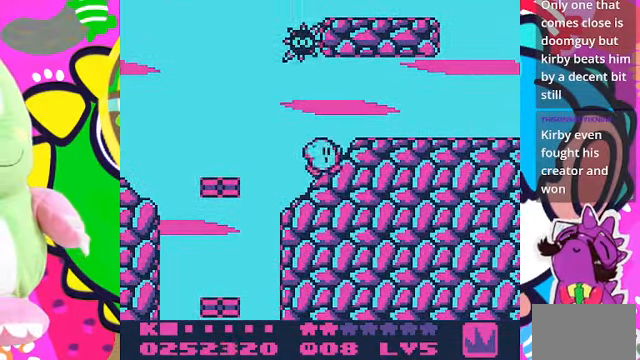
Gameplay with a controller (PlayStation layout); each line is a JSON object with the inputs held at the frame after it. "events" lists button and stick changes between this image and that frame as [ms after this image, input, new state], when the widget could be followed in between. Not read: L3 R3.
{"buttons": ["DPAD_RIGHT"], "left_stick": "center", "right_stick": "center", "events": []}
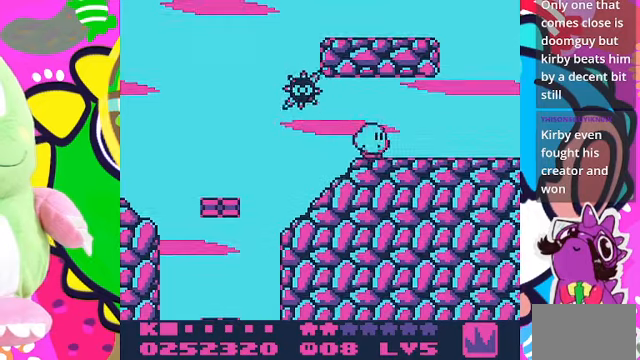
{"buttons": ["DPAD_RIGHT"], "left_stick": "center", "right_stick": "center", "events": []}
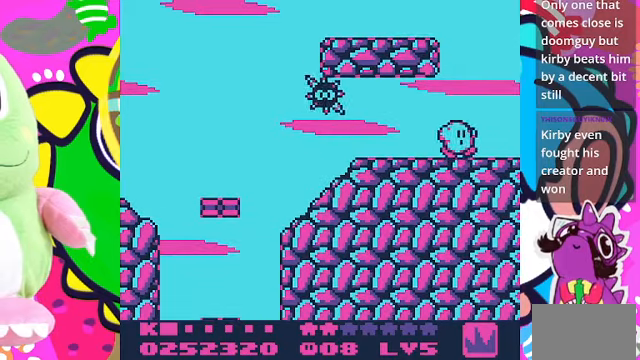
{"buttons": ["CROSS", "DPAD_LEFT"], "left_stick": "center", "right_stick": "center", "events": [[33, "DPAD_RIGHT", "up"], [100, "DPAD_LEFT", "down"], [133, "CROSS", "down"]]}
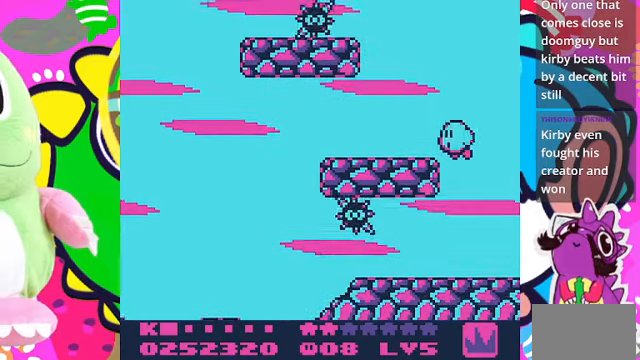
{"buttons": [], "left_stick": "center", "right_stick": "center", "events": [[166, "DPAD_LEFT", "up"], [233, "CROSS", "up"]]}
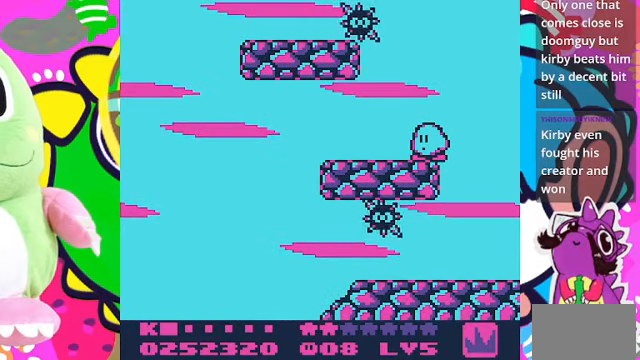
{"buttons": [], "left_stick": "center", "right_stick": "center", "events": []}
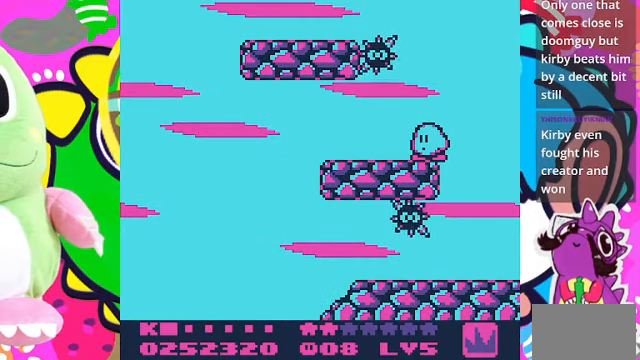
{"buttons": [], "left_stick": "center", "right_stick": "center", "events": []}
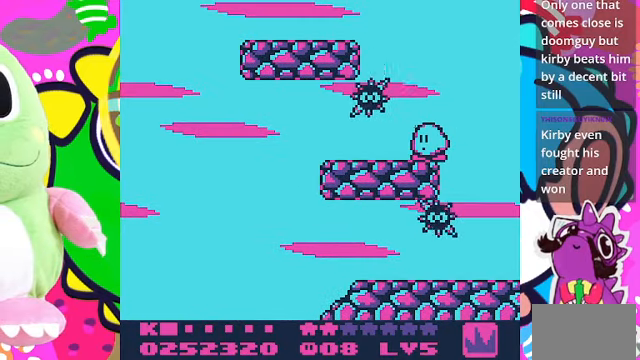
{"buttons": ["CROSS", "DPAD_LEFT"], "left_stick": "center", "right_stick": "center", "events": [[133, "CROSS", "down"], [166, "DPAD_LEFT", "down"]]}
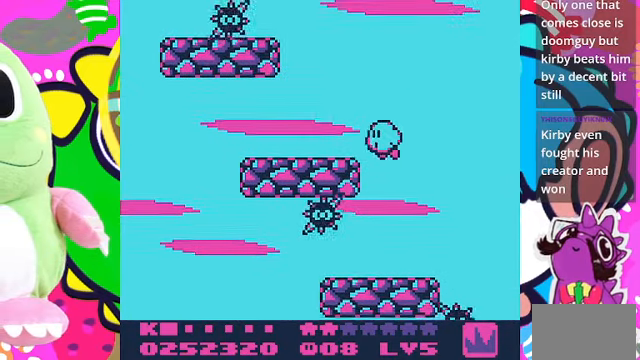
{"buttons": [], "left_stick": "center", "right_stick": "center", "events": [[200, "CROSS", "up"], [200, "DPAD_LEFT", "up"], [366, "DPAD_RIGHT", "down"], [500, "DPAD_RIGHT", "up"]]}
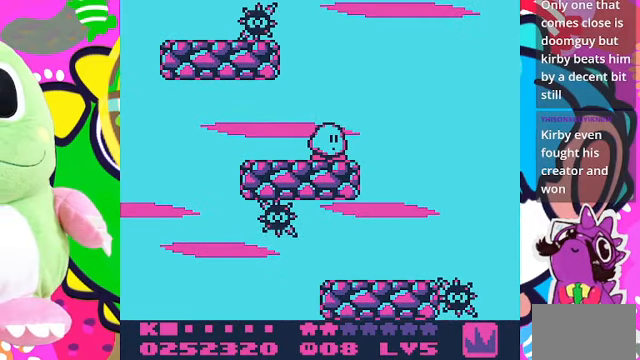
{"buttons": [], "left_stick": "center", "right_stick": "center", "events": [[400, "DPAD_RIGHT", "down"], [500, "DPAD_RIGHT", "up"]]}
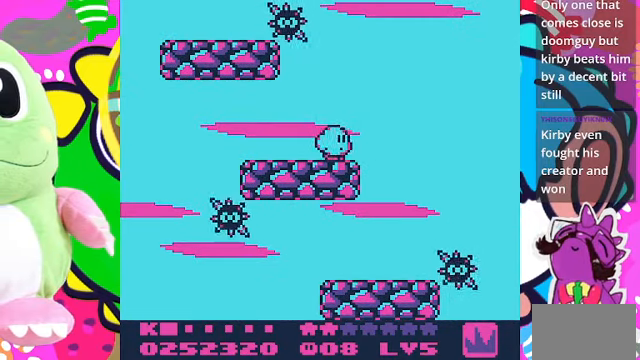
{"buttons": [], "left_stick": "center", "right_stick": "center", "events": []}
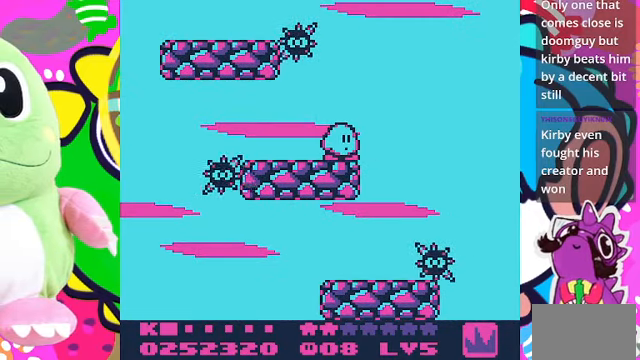
{"buttons": [], "left_stick": "center", "right_stick": "center", "events": []}
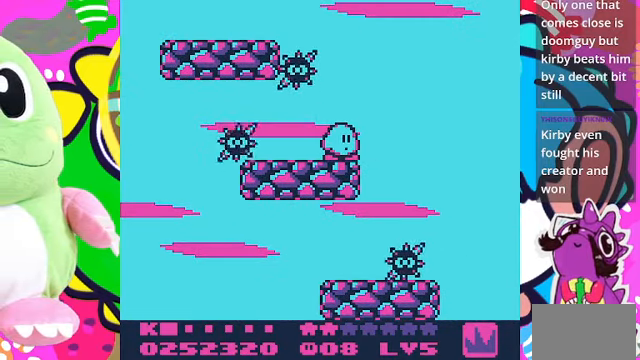
{"buttons": ["CROSS", "DPAD_LEFT"], "left_stick": "center", "right_stick": "center", "events": [[267, "CROSS", "down"], [467, "DPAD_LEFT", "down"]]}
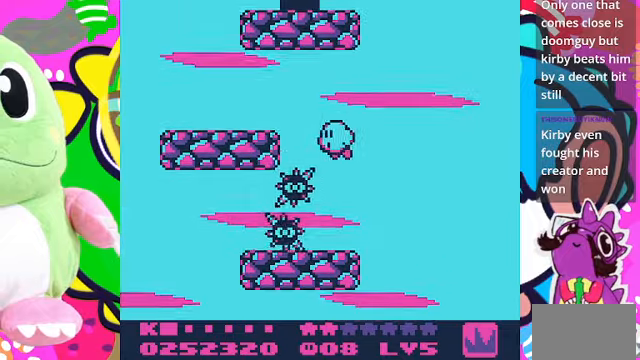
{"buttons": ["DPAD_UP", "DPAD_LEFT"], "left_stick": "center", "right_stick": "center", "events": [[200, "DPAD_UP", "down"], [500, "CROSS", "up"]]}
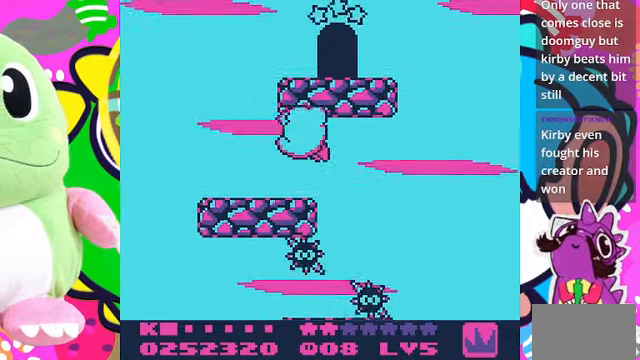
{"buttons": ["DPAD_UP", "DPAD_RIGHT"], "left_stick": "center", "right_stick": "center", "events": [[400, "DPAD_LEFT", "up"], [467, "DPAD_RIGHT", "down"]]}
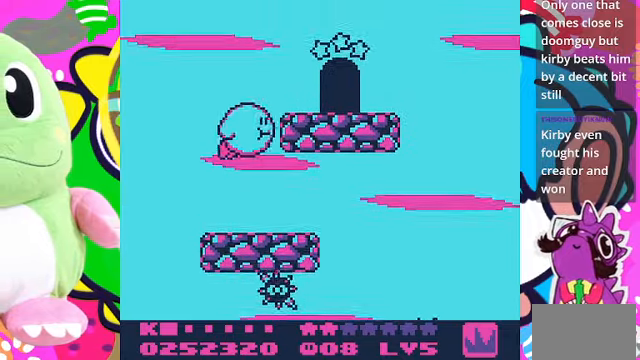
{"buttons": [], "left_stick": "center", "right_stick": "center", "events": [[267, "SQUARE", "down"], [367, "DPAD_UP", "up"], [434, "SQUARE", "up"], [467, "DPAD_RIGHT", "up"]]}
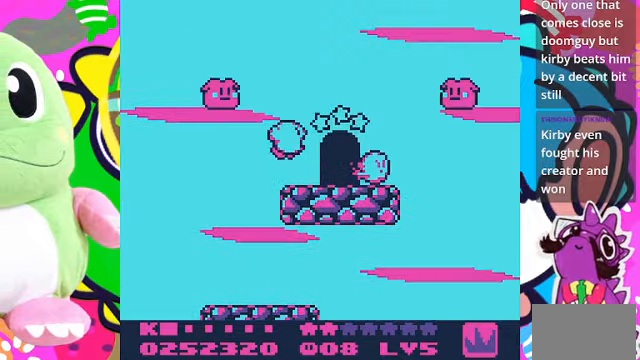
{"buttons": ["DPAD_UP"], "left_stick": "center", "right_stick": "center", "events": [[200, "DPAD_RIGHT", "down"], [434, "DPAD_RIGHT", "up"], [434, "DPAD_UP", "down"]]}
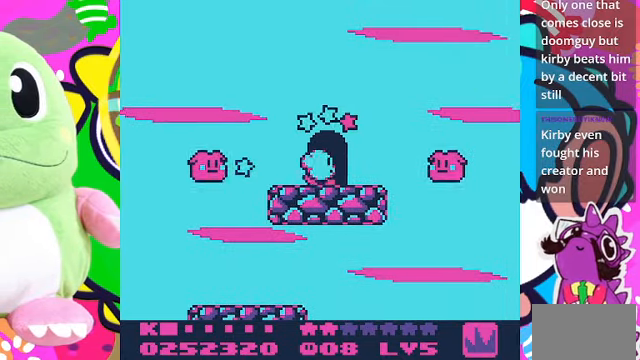
{"buttons": [], "left_stick": "center", "right_stick": "center", "events": [[167, "DPAD_UP", "up"]]}
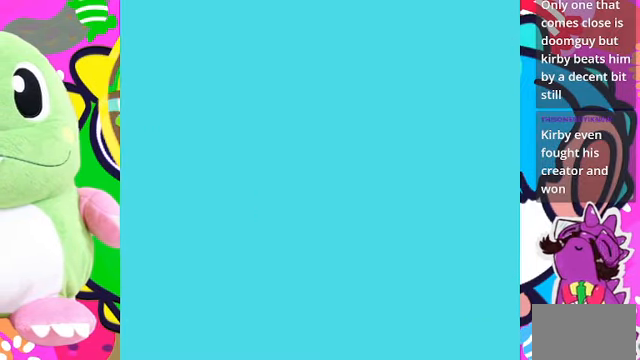
{"buttons": [], "left_stick": "center", "right_stick": "center", "events": []}
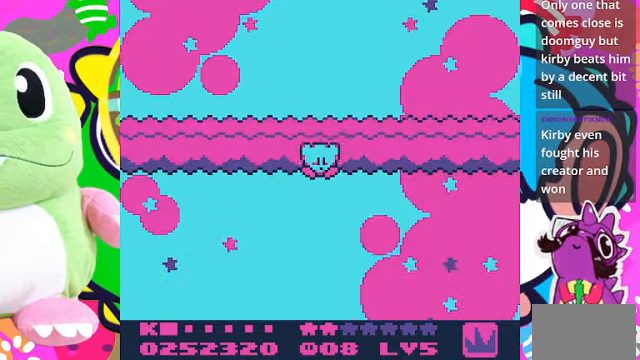
{"buttons": [], "left_stick": "center", "right_stick": "center", "events": []}
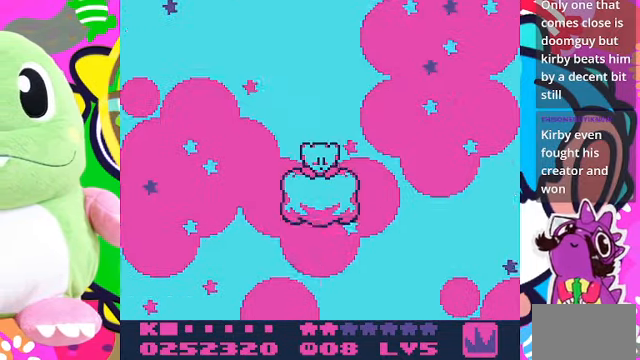
{"buttons": ["CROSS"], "left_stick": "center", "right_stick": "center", "events": [[434, "CROSS", "down"]]}
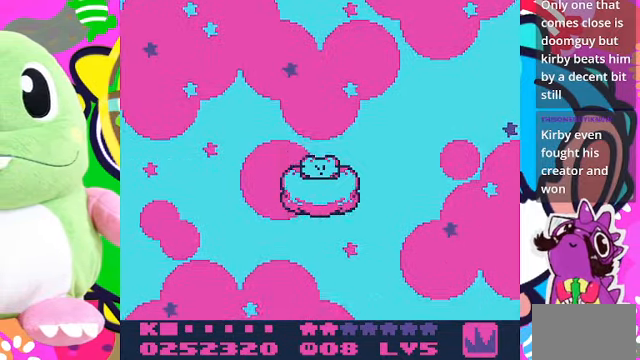
{"buttons": ["CROSS"], "left_stick": "center", "right_stick": "center", "events": []}
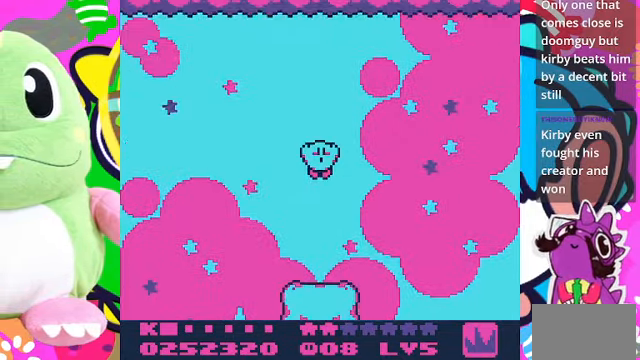
{"buttons": ["CROSS"], "left_stick": "center", "right_stick": "center", "events": []}
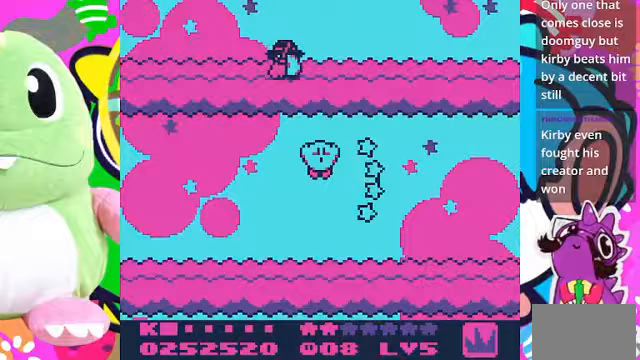
{"buttons": ["CROSS"], "left_stick": "center", "right_stick": "center", "events": []}
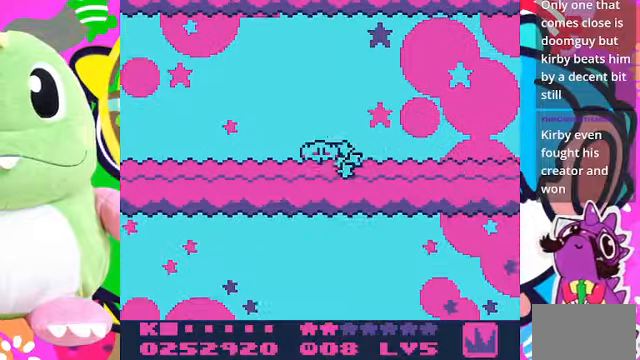
{"buttons": ["CROSS"], "left_stick": "center", "right_stick": "center", "events": []}
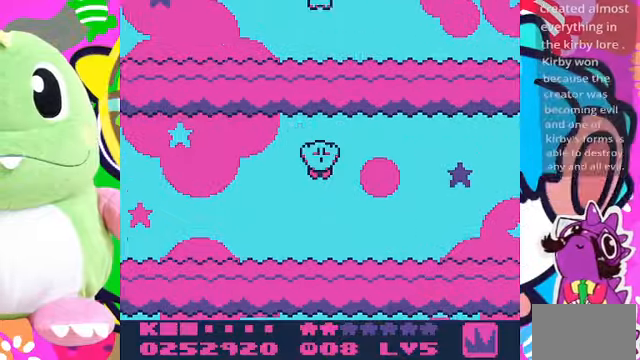
{"buttons": ["CROSS"], "left_stick": "center", "right_stick": "center", "events": []}
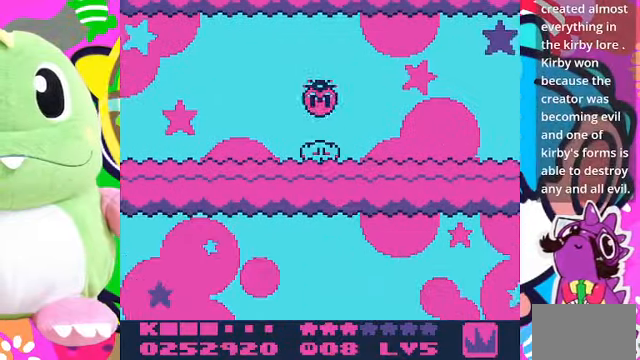
{"buttons": ["CROSS"], "left_stick": "center", "right_stick": "center", "events": []}
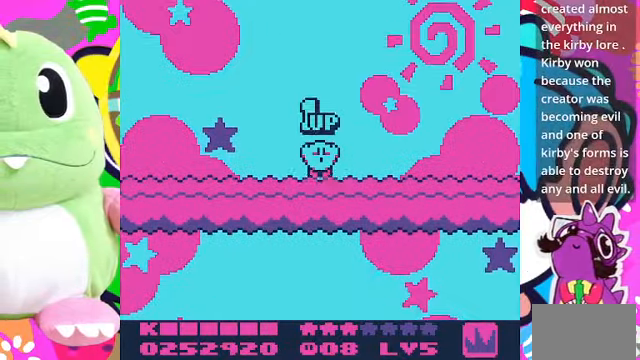
{"buttons": ["CROSS"], "left_stick": "center", "right_stick": "center", "events": []}
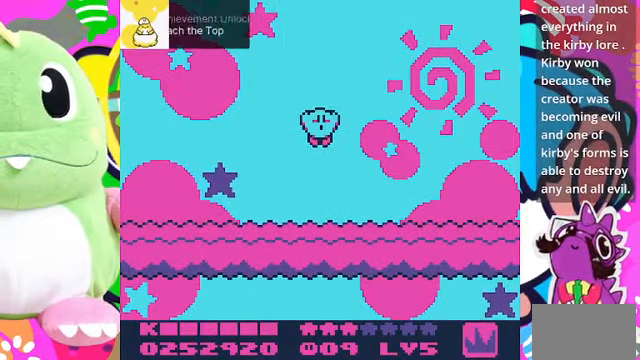
{"buttons": [], "left_stick": "center", "right_stick": "center", "events": [[500, "CROSS", "up"]]}